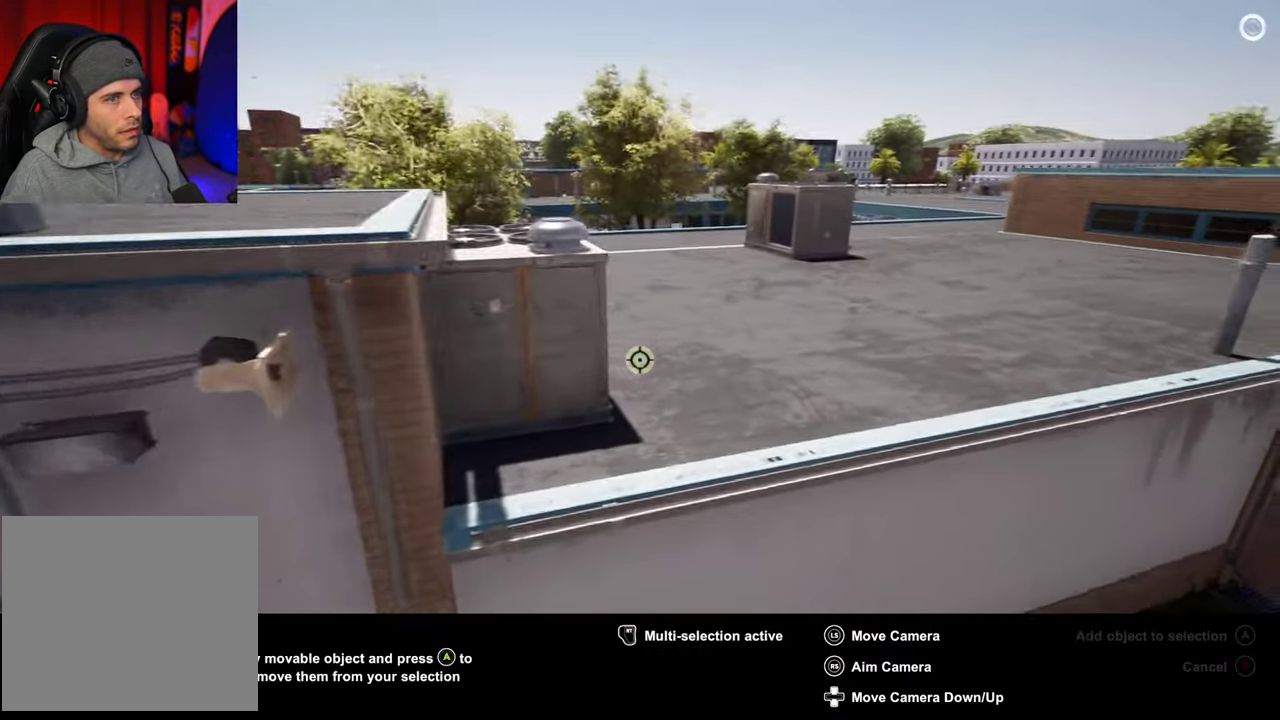
Gameplay with a controller (Xbox layout); each line is a JSON object with the inputs held at the frame after it (dt_ms = milliseconds from this image to that frame). "events" lists button and stick changes between this image and that frame as [ms after this image, input, new state], when the widget could be followed in between. This overlay highlights the sticks when they move; stick clicks (L3 R3) are not distinguishable. Not read: L3 R3.
{"dt_ms": 600, "buttons": [], "left_stick": "up-left", "right_stick": "down-right"}
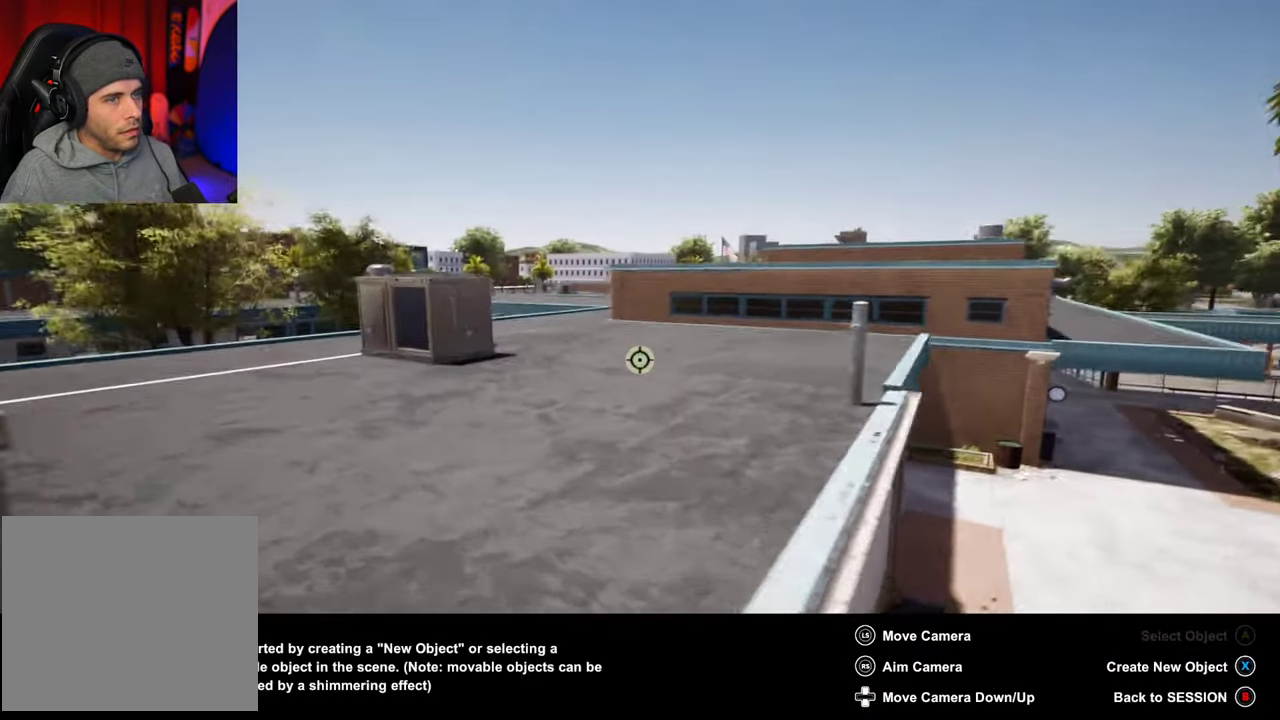
{"dt_ms": 300, "buttons": [], "left_stick": "up", "right_stick": "left"}
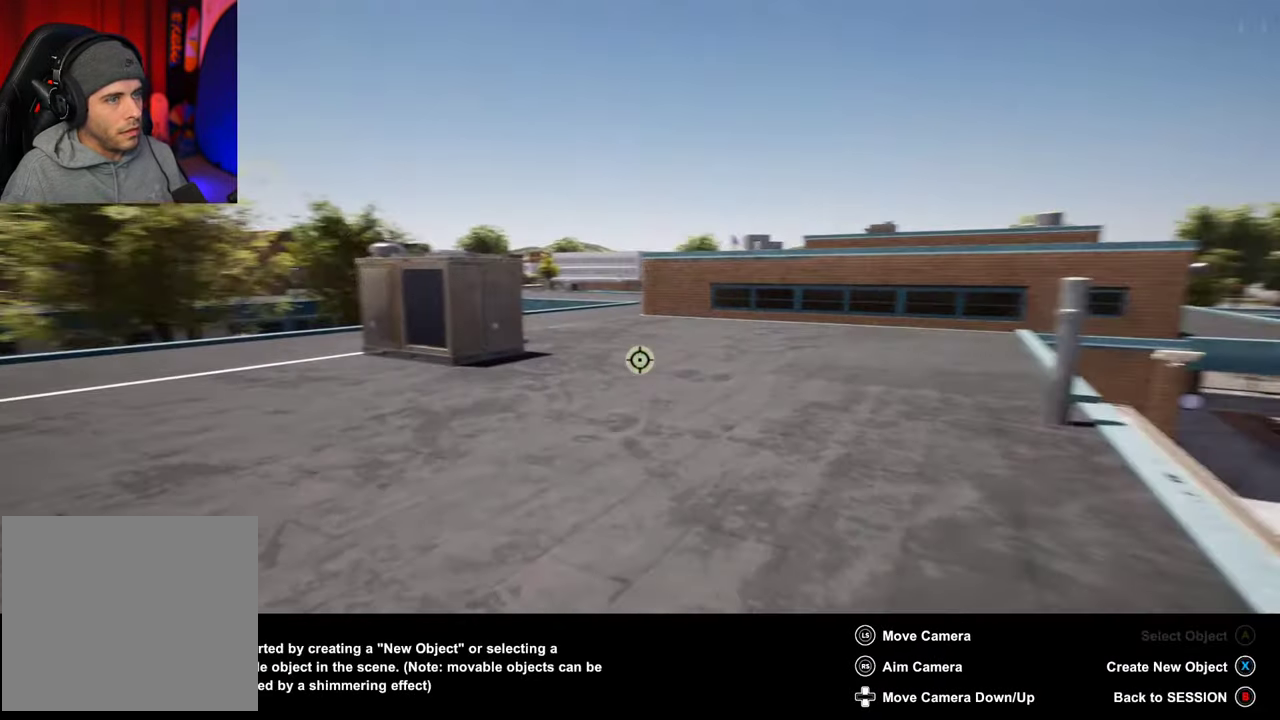
{"dt_ms": 600, "buttons": [], "left_stick": "up", "right_stick": "left", "events": [[184, "right_stick", "up-left"], [500, "right_stick", "left"]]}
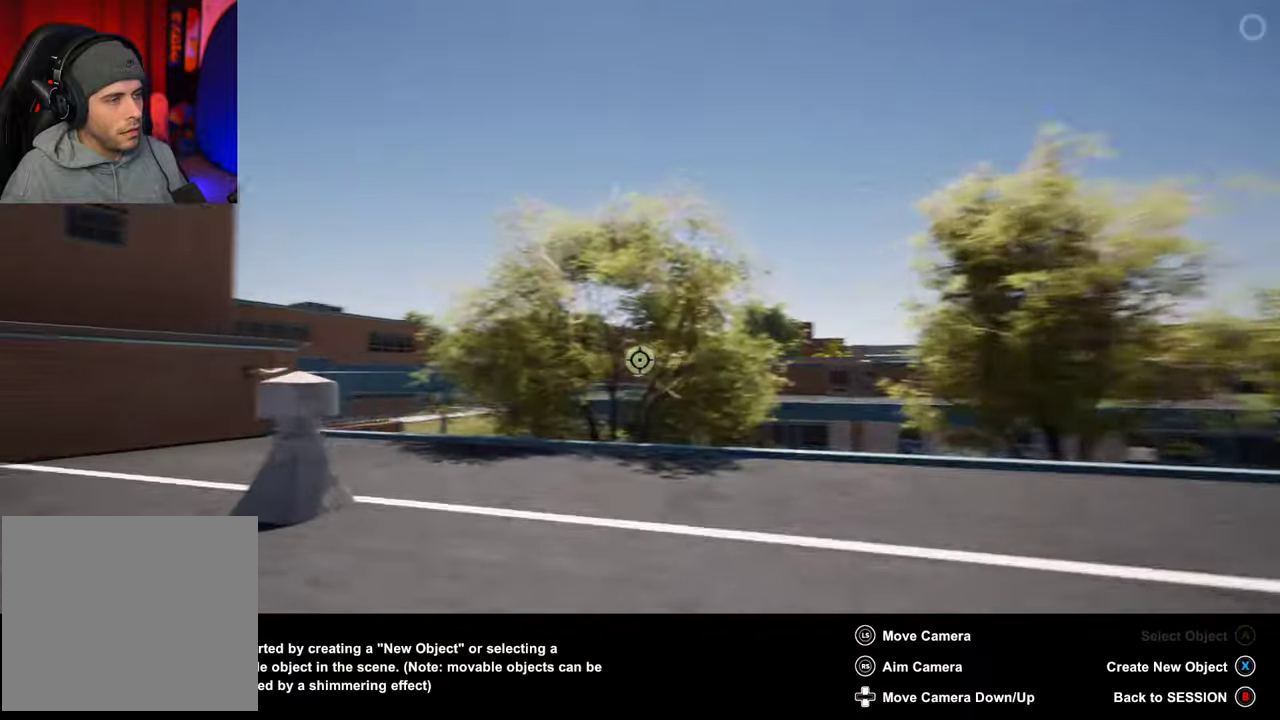
{"dt_ms": 400, "buttons": [], "left_stick": "up-right", "right_stick": "left", "events": [[117, "left_stick", "up-right"]]}
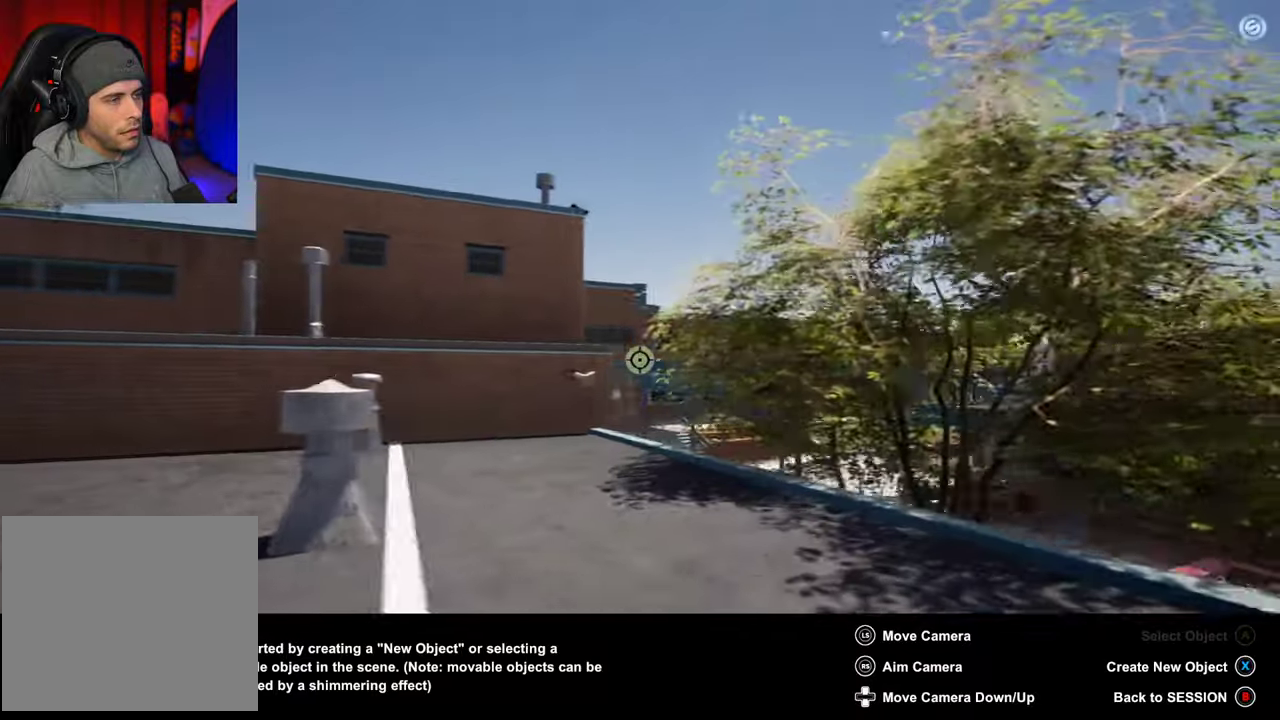
{"dt_ms": 300, "buttons": [], "left_stick": "up-right", "right_stick": "center"}
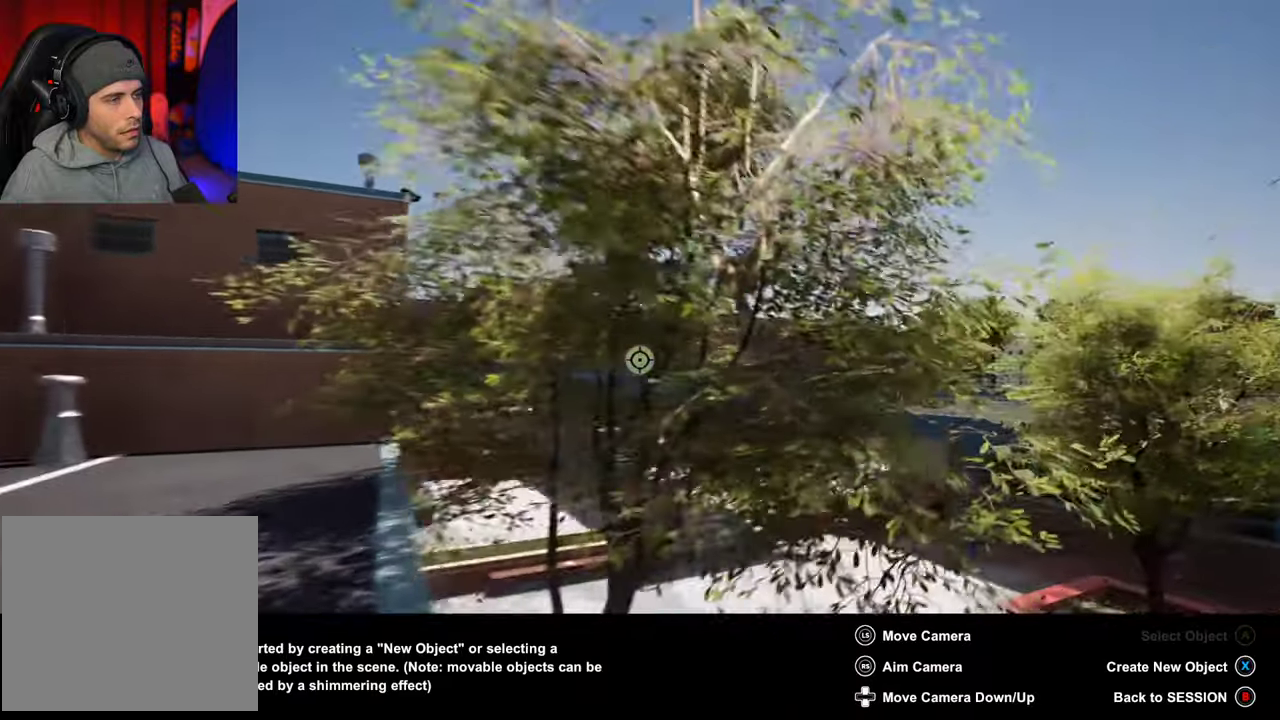
{"dt_ms": 700, "buttons": [], "left_stick": "up", "right_stick": "right"}
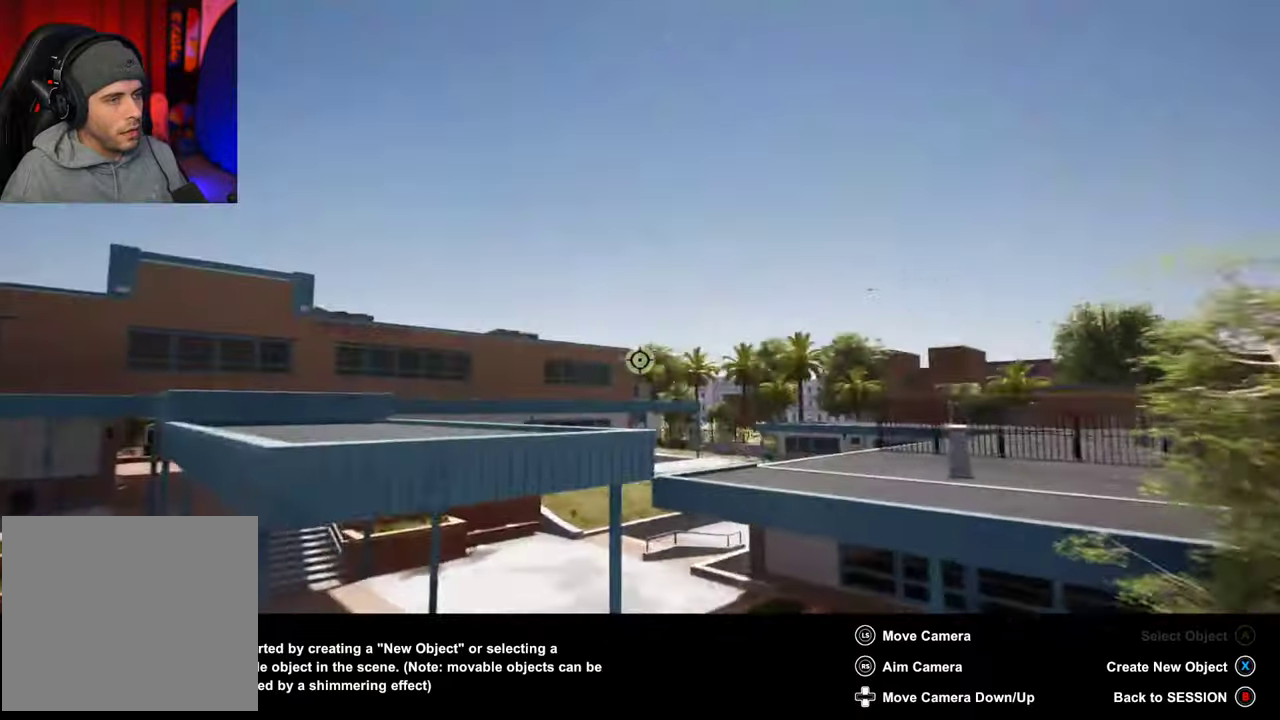
{"dt_ms": 700, "buttons": [], "left_stick": "right", "right_stick": "left"}
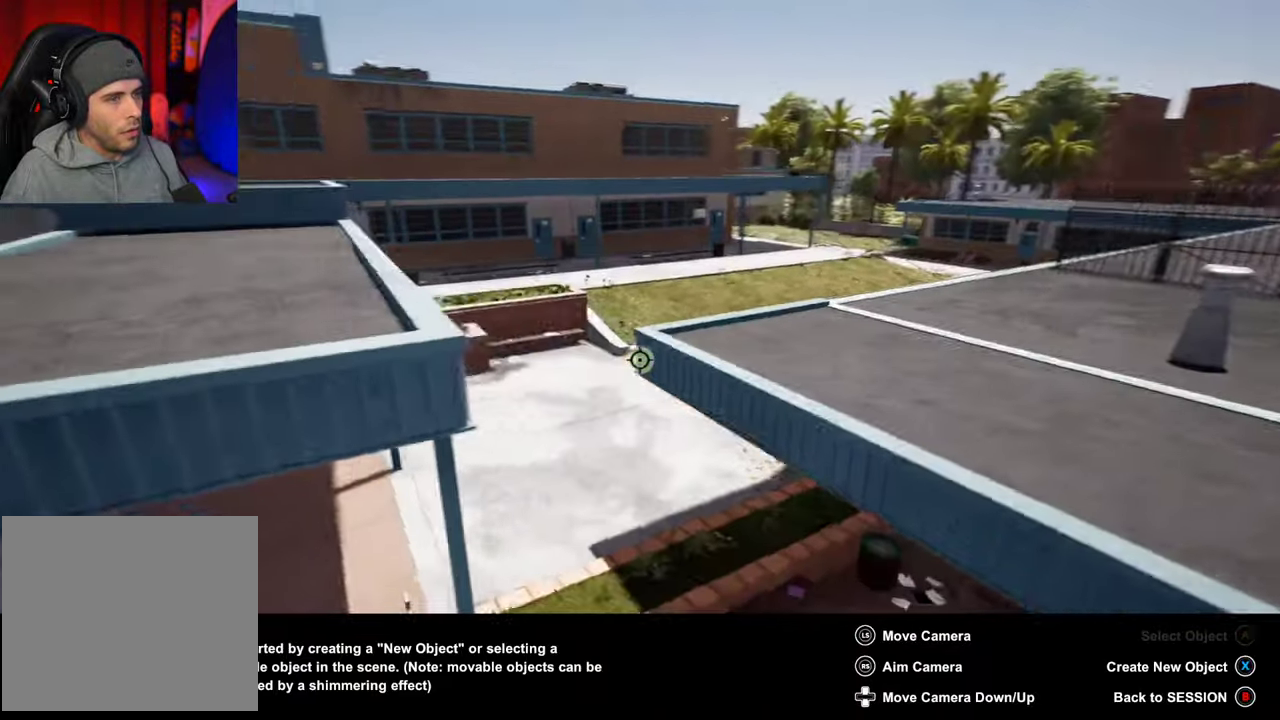
{"dt_ms": 300, "buttons": [], "left_stick": "down-right", "right_stick": "left", "events": [[17, "right_stick", "up-left"], [167, "right_stick", "left"], [200, "left_stick", "down-right"]]}